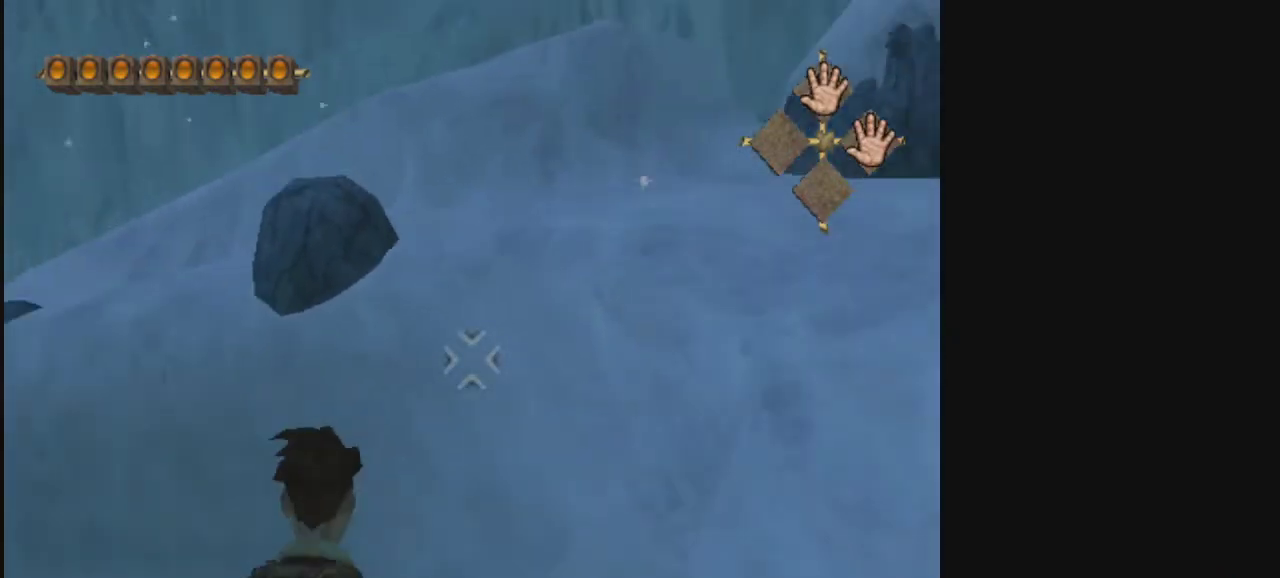
Gameplay with a controller; each line is a JSON object with the inputs held at the frame after it (dt_ms = milliseconds from this image to that frame). "events" lists button and stick changes between this image and that frame as [ms after this image, input, new state], when the widget could be followed in between. Not read: L3 R3.
{"dt_ms": 300, "buttons": ["L2"], "left_stick": "down-left", "right_stick": "center", "events": [[100, "left_stick", "down"], [167, "L2", "down"], [200, "left_stick", "down-left"]]}
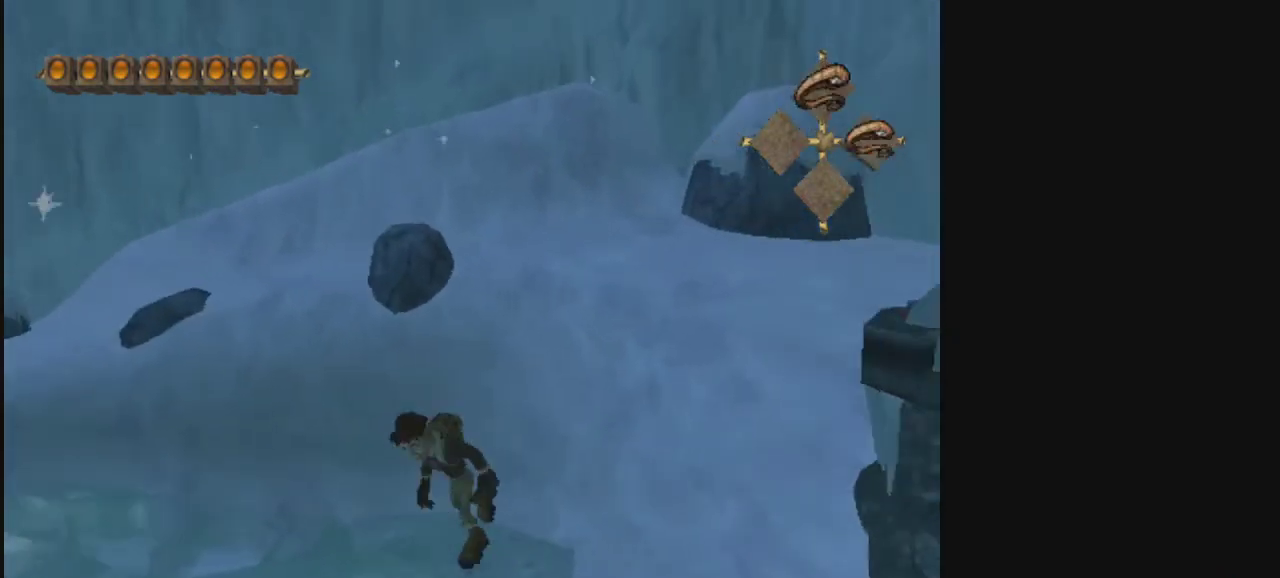
{"dt_ms": 700, "buttons": [], "left_stick": "down", "right_stick": "center", "events": [[133, "L2", "up"], [133, "left_stick", "down"]]}
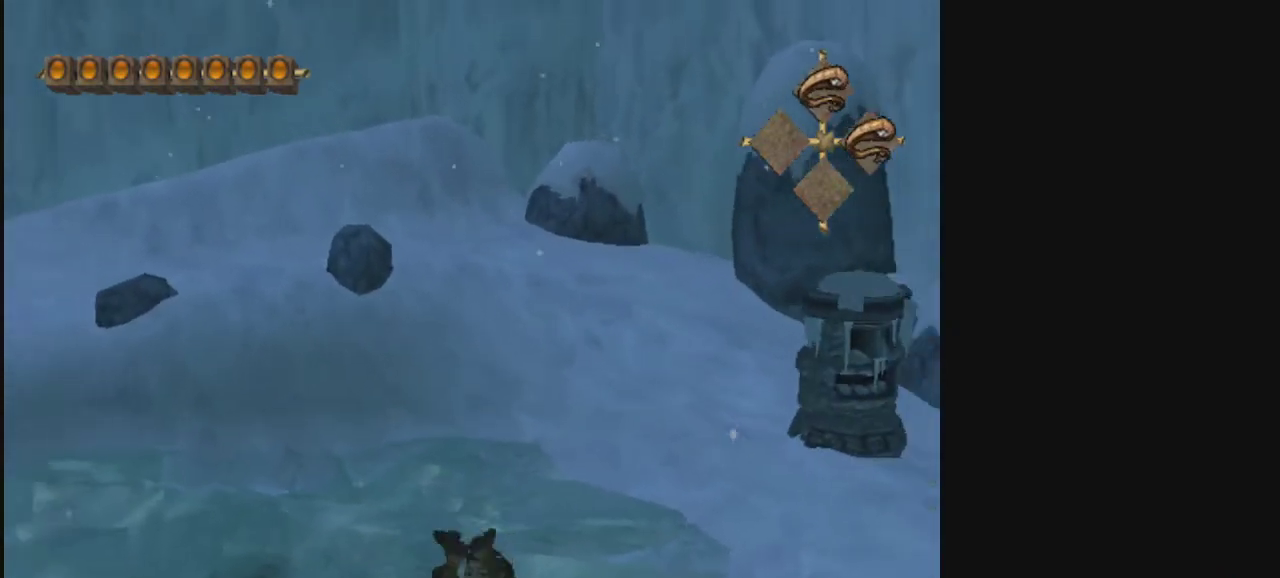
{"dt_ms": 400, "buttons": ["L2"], "left_stick": "down-left", "right_stick": "center", "events": [[33, "left_stick", "down-left"], [333, "L2", "down"]]}
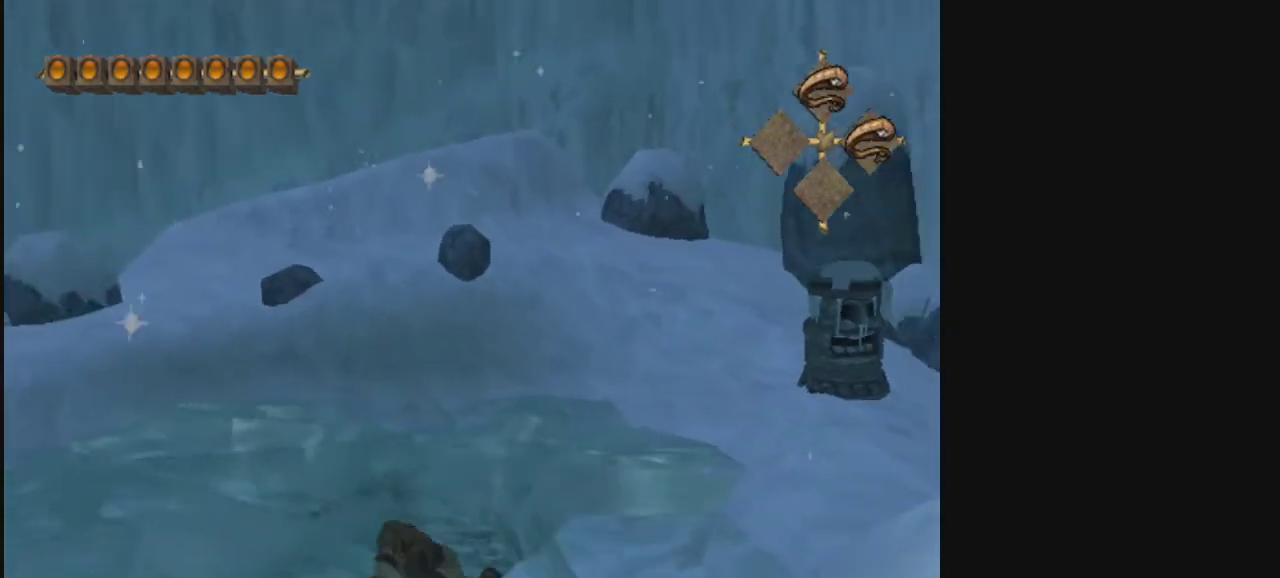
{"dt_ms": 500, "buttons": ["R1"], "left_stick": "up-right", "right_stick": "center", "events": [[100, "L2", "up"], [200, "left_stick", "up"], [400, "left_stick", "up-right"], [467, "R1", "down"]]}
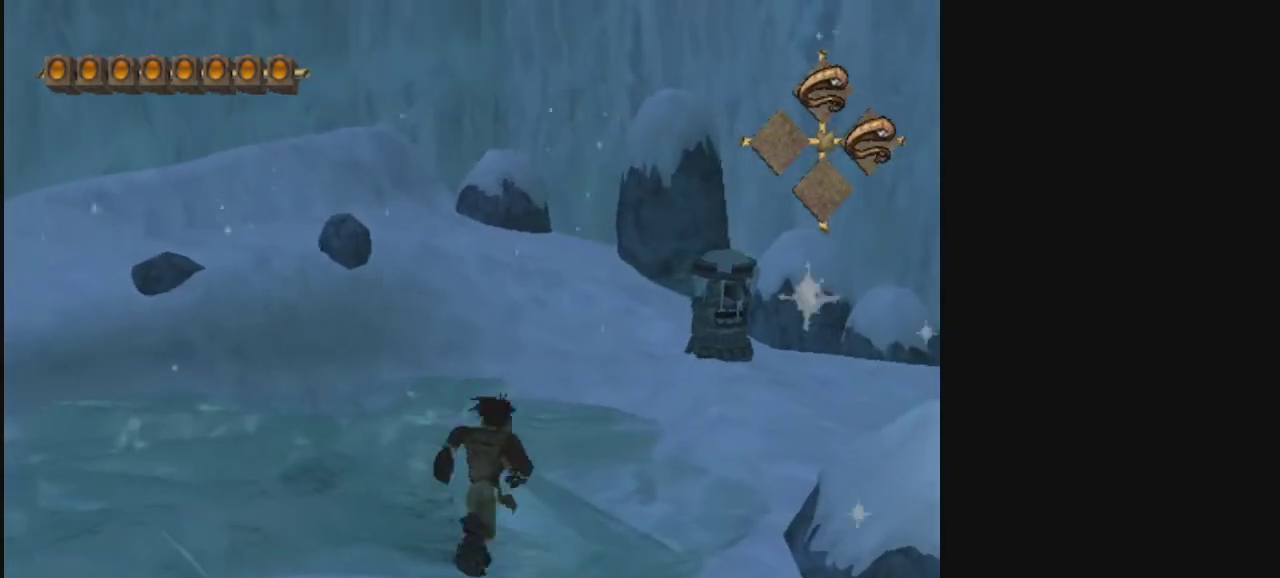
{"dt_ms": 400, "buttons": [], "left_stick": "up-left", "right_stick": "center", "events": [[67, "R1", "up"], [67, "left_stick", "up"], [167, "R1", "down"], [233, "R1", "up"], [300, "R1", "down"], [367, "left_stick", "up-left"], [400, "R1", "up"]]}